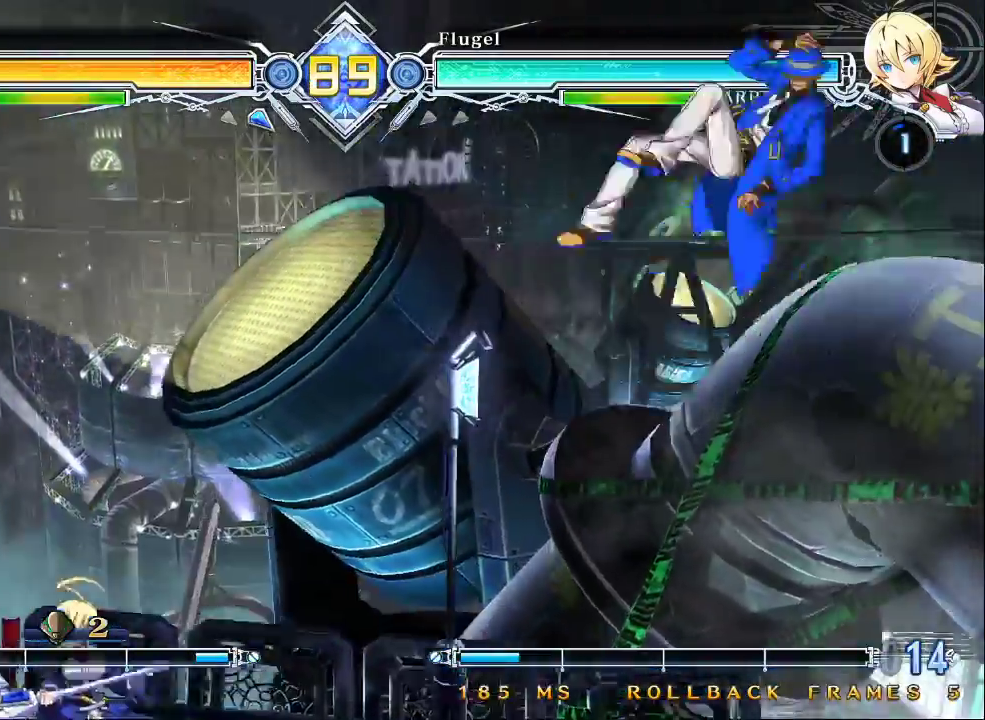
Gameplay with a controller (arcade stick); each line is a JSON object with the inputs held at the frame after it (dt_ms = milliseconds from this image to that frame). "events" lists button and stick changes between this image and that frame as [ms after this image, input, new state], when the widget could be followed in between. Not read: L3 R3.
{"dt_ms": 500, "buttons": [], "left_stick": "center", "events": [[133, "left_stick", "left"], [200, "CROSS", "down"], [367, "CROSS", "up"], [433, "left_stick", "center"]]}
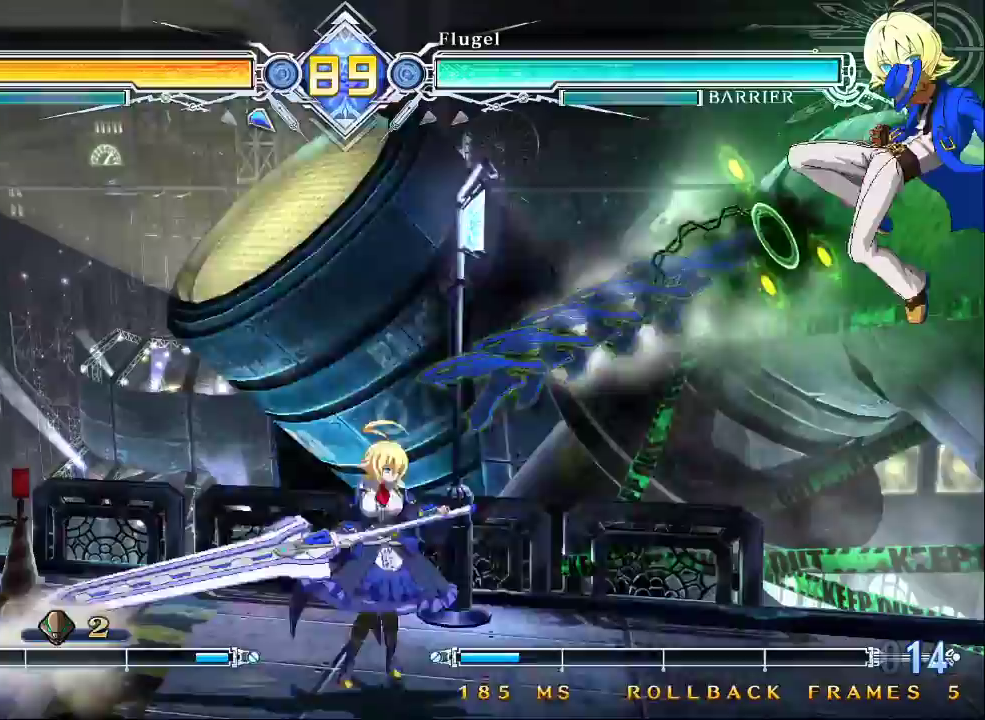
{"dt_ms": 500, "buttons": [], "left_stick": "center", "events": [[100, "CROSS", "down"], [200, "CROSS", "up"], [233, "left_stick", "down"], [267, "R1", "down"], [400, "R1", "up"], [400, "left_stick", "center"]]}
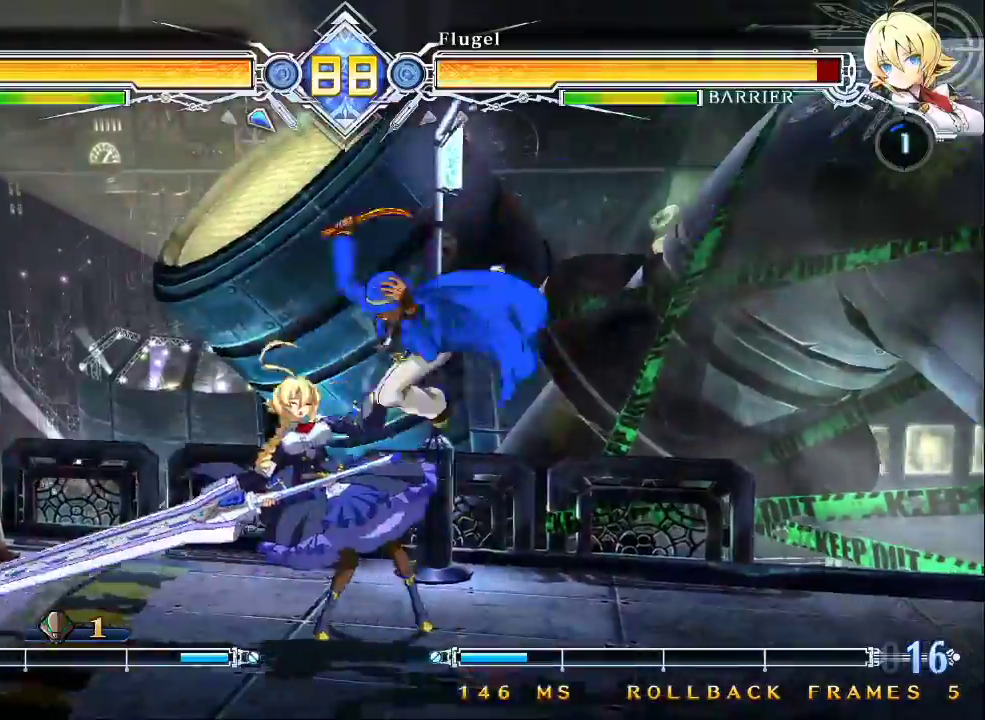
{"dt_ms": 500, "buttons": [], "left_stick": "center"}
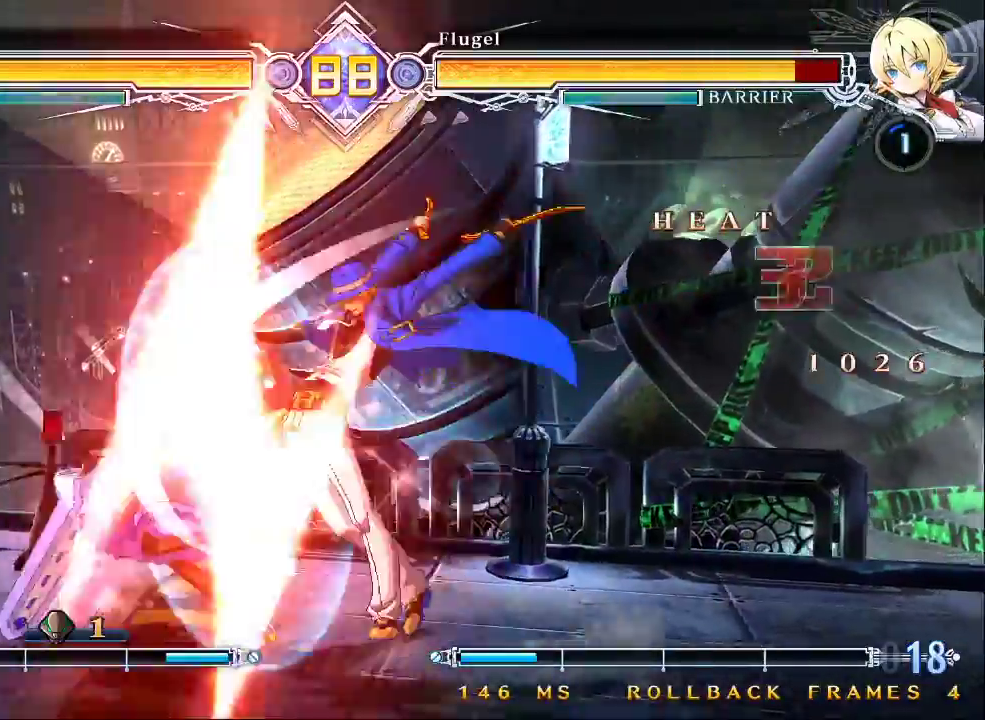
{"dt_ms": 500, "buttons": [], "left_stick": "right"}
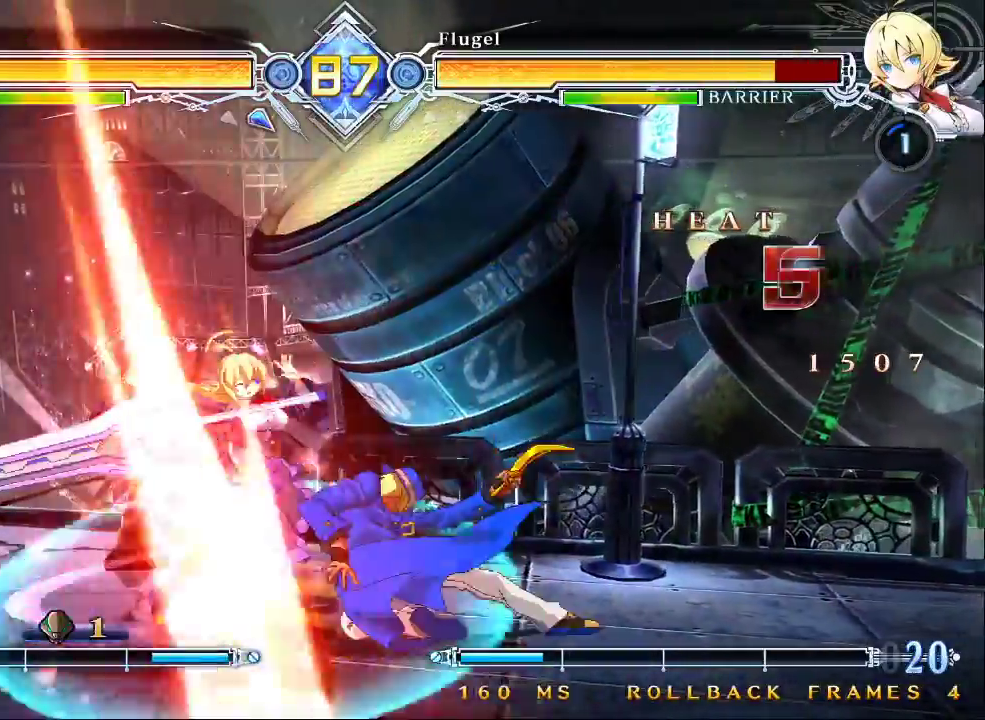
{"dt_ms": 500, "buttons": [], "left_stick": "center", "events": [[33, "TRIANGLE", "down"], [67, "left_stick", "center"], [133, "TRIANGLE", "up"]]}
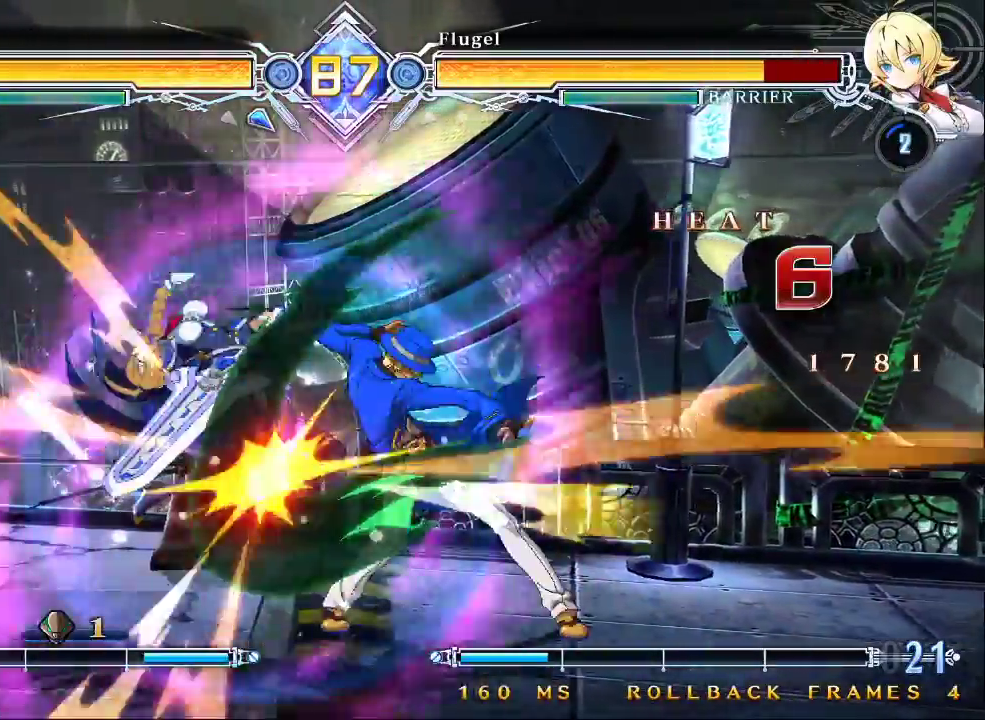
{"dt_ms": 500, "buttons": [], "left_stick": "center", "events": [[100, "left_stick", "left"], [167, "left_stick", "center"], [233, "left_stick", "left"], [367, "left_stick", "center"]]}
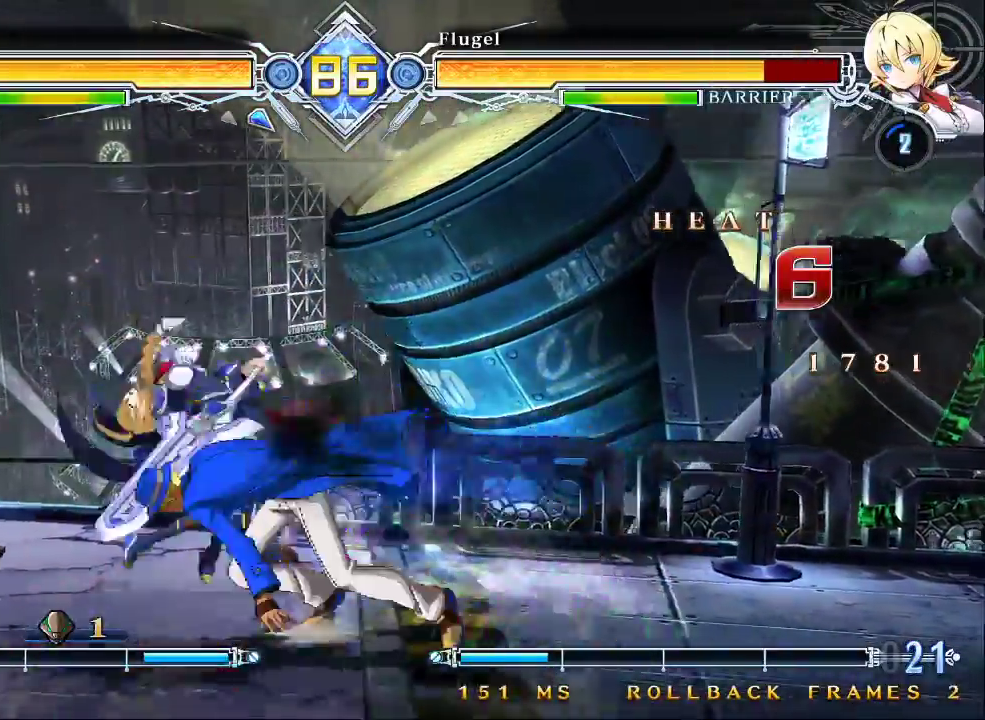
{"dt_ms": 500, "buttons": [], "left_stick": "right", "events": [[467, "left_stick", "right"]]}
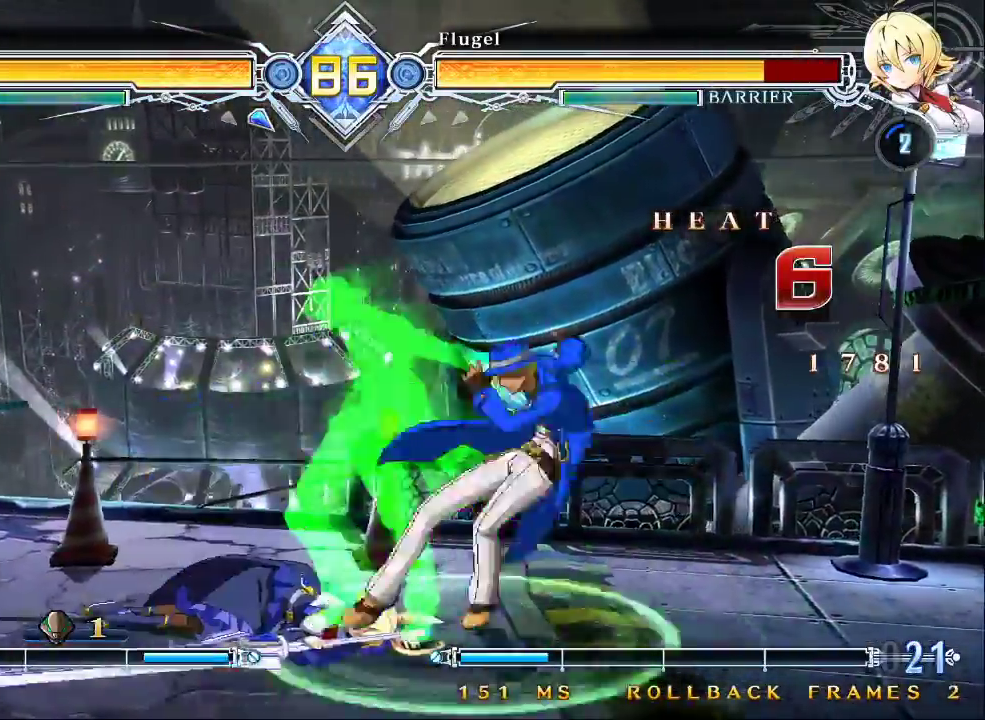
{"dt_ms": 500, "buttons": [], "left_stick": "center", "events": [[67, "left_stick", "center"], [267, "SQUARE", "down"], [367, "SQUARE", "up"]]}
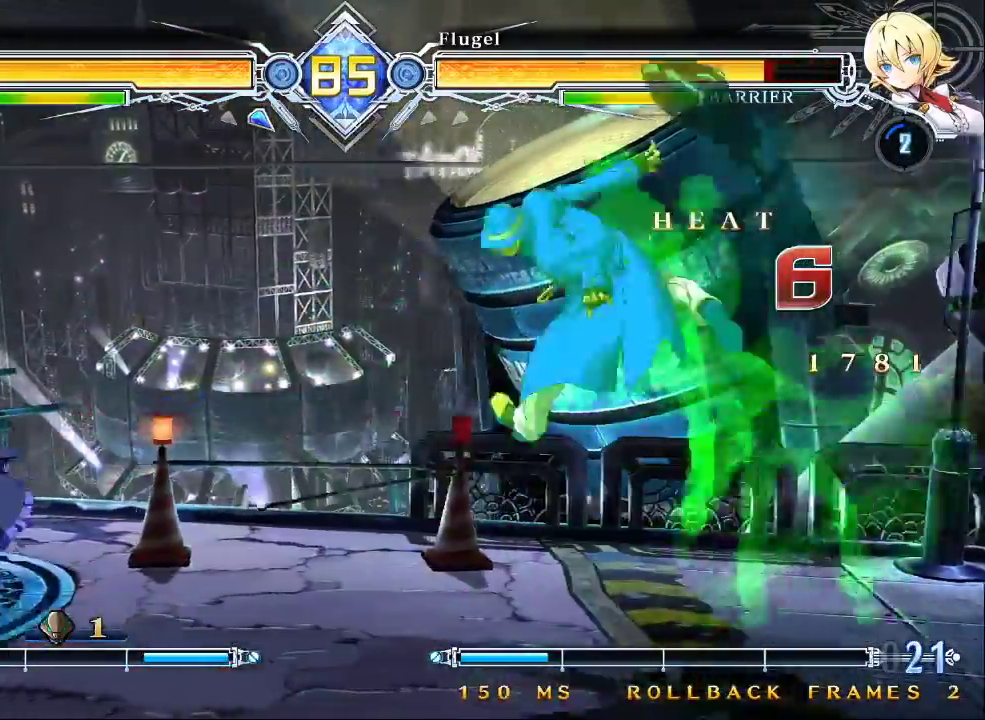
{"dt_ms": 500, "buttons": [], "left_stick": "right"}
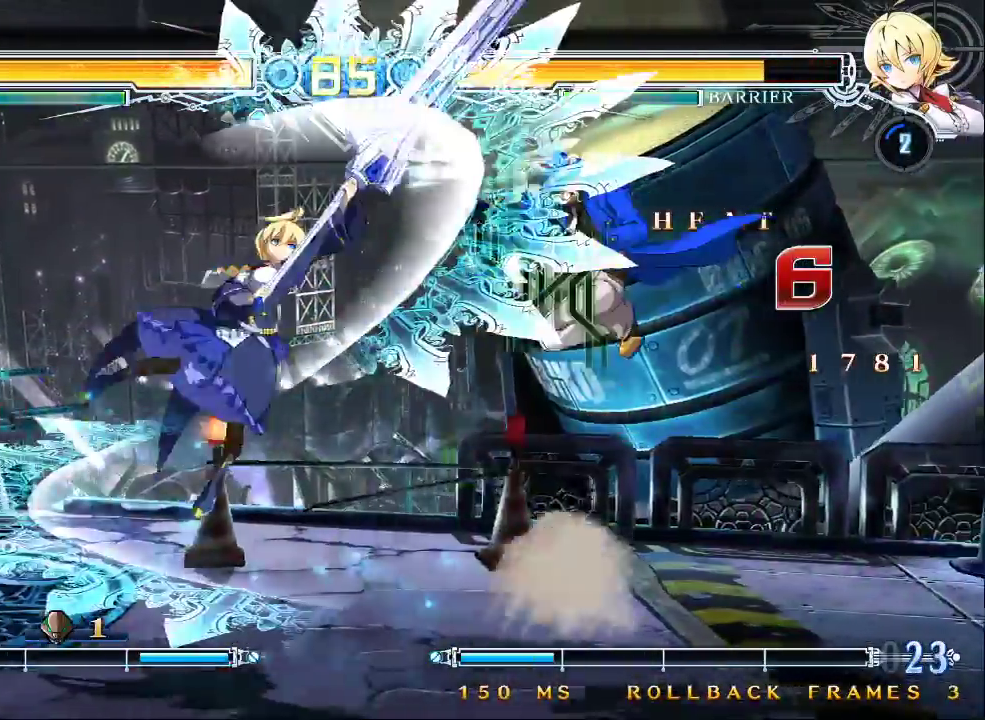
{"dt_ms": 500, "buttons": [], "left_stick": "center", "events": [[33, "SQUARE", "down"], [167, "SQUARE", "up"], [267, "left_stick", "center"]]}
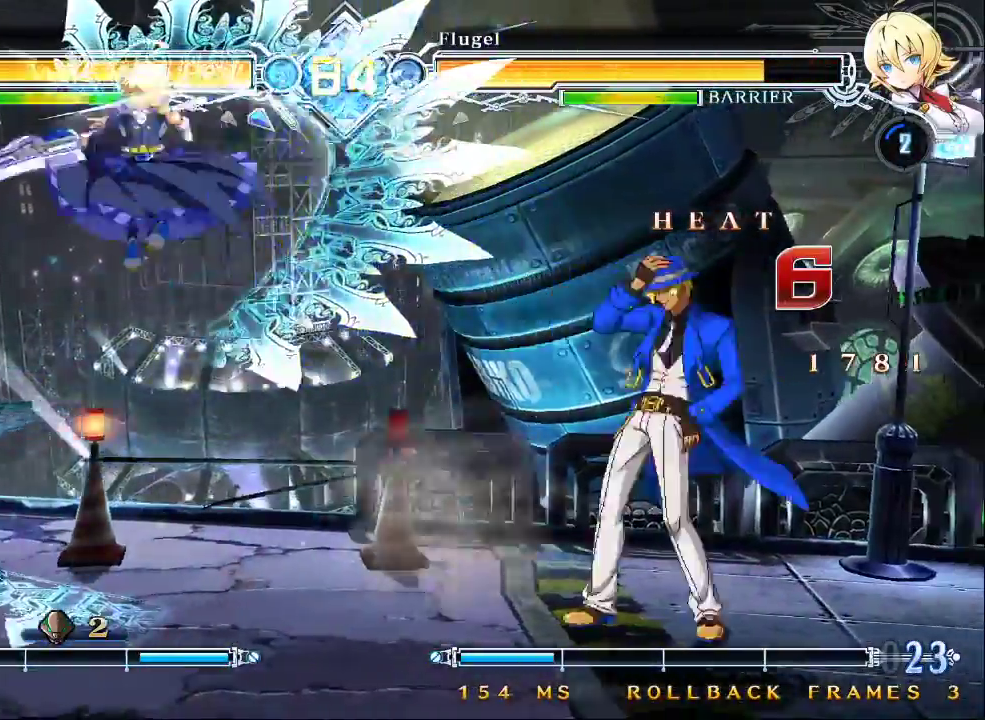
{"dt_ms": 500, "buttons": [], "left_stick": "down"}
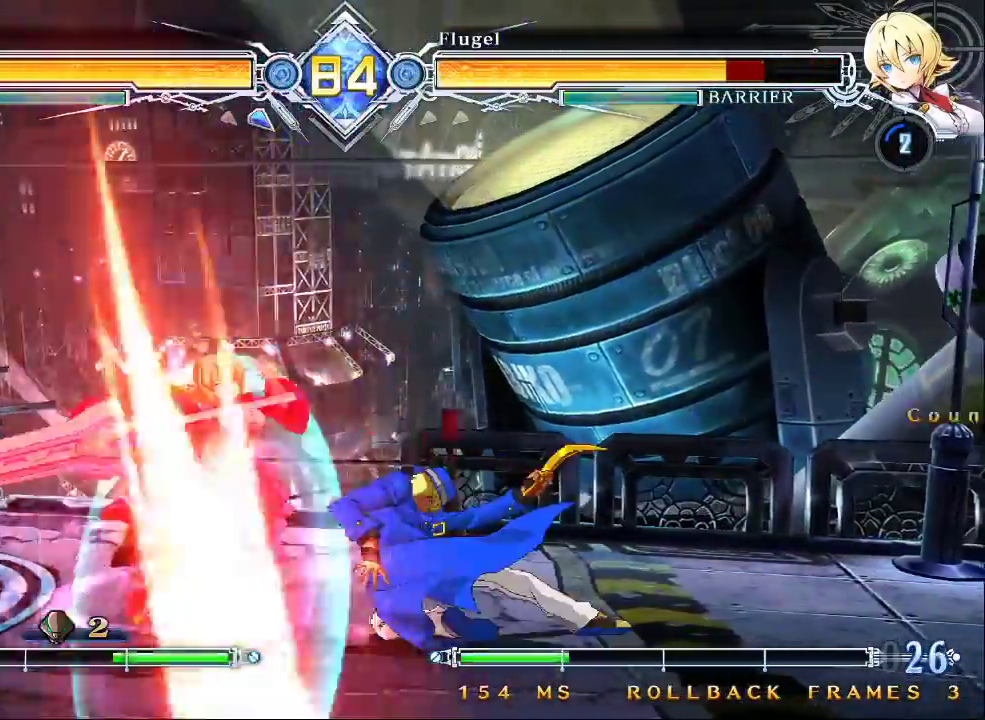
{"dt_ms": 500, "buttons": [], "left_stick": "center", "events": [[100, "TRIANGLE", "down"], [100, "left_stick", "center"], [233, "TRIANGLE", "up"]]}
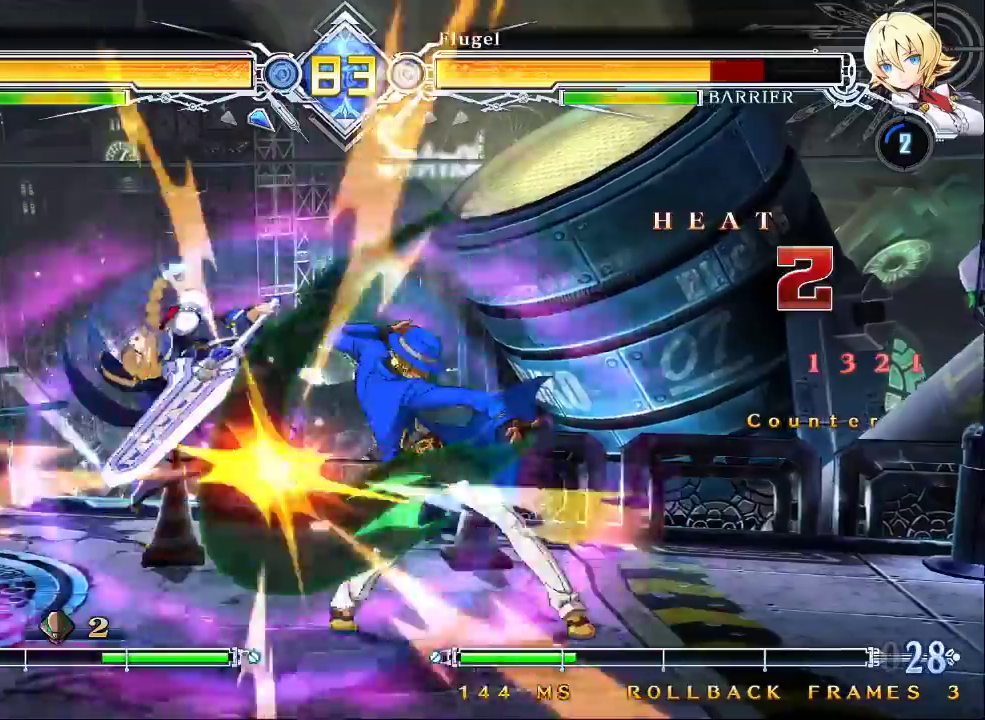
{"dt_ms": 500, "buttons": ["R1"], "left_stick": "center", "events": [[67, "R1", "down"], [200, "R1", "up"], [300, "R1", "down"]]}
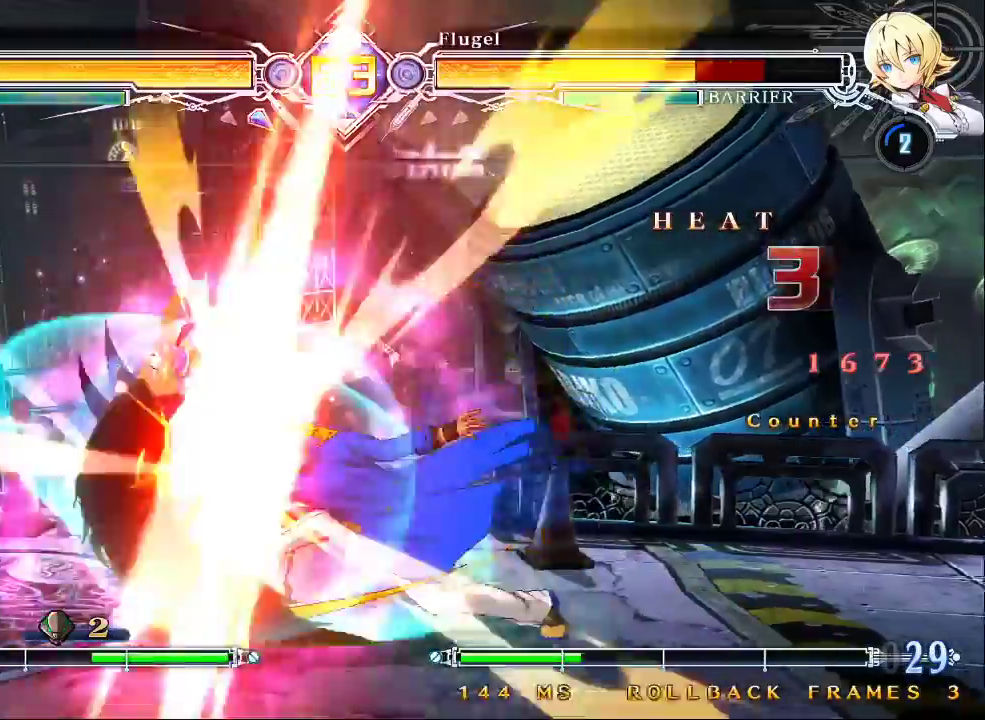
{"dt_ms": 500, "buttons": [], "left_stick": "center"}
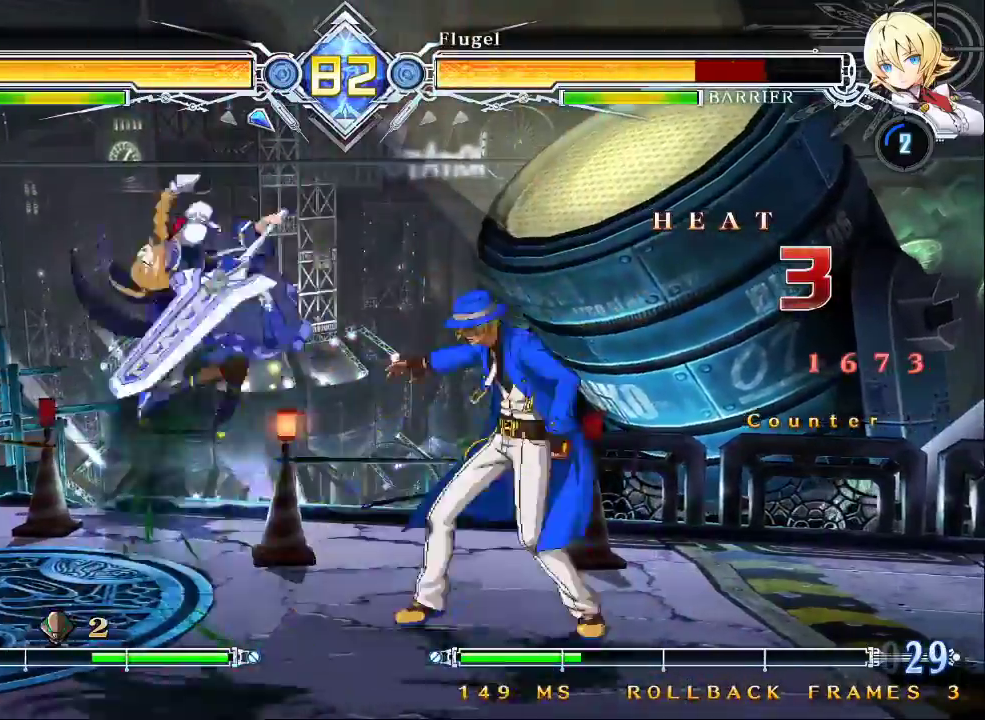
{"dt_ms": 500, "buttons": [], "left_stick": "center", "events": [[100, "SQUARE", "down"], [200, "SQUARE", "up"]]}
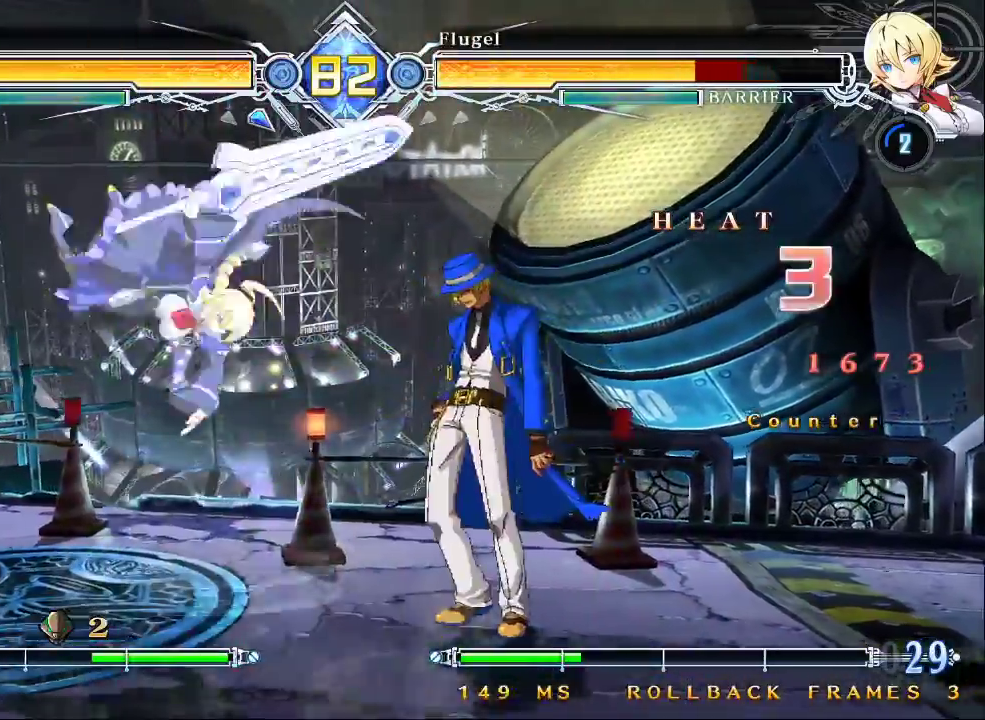
{"dt_ms": 500, "buttons": [], "left_stick": "right"}
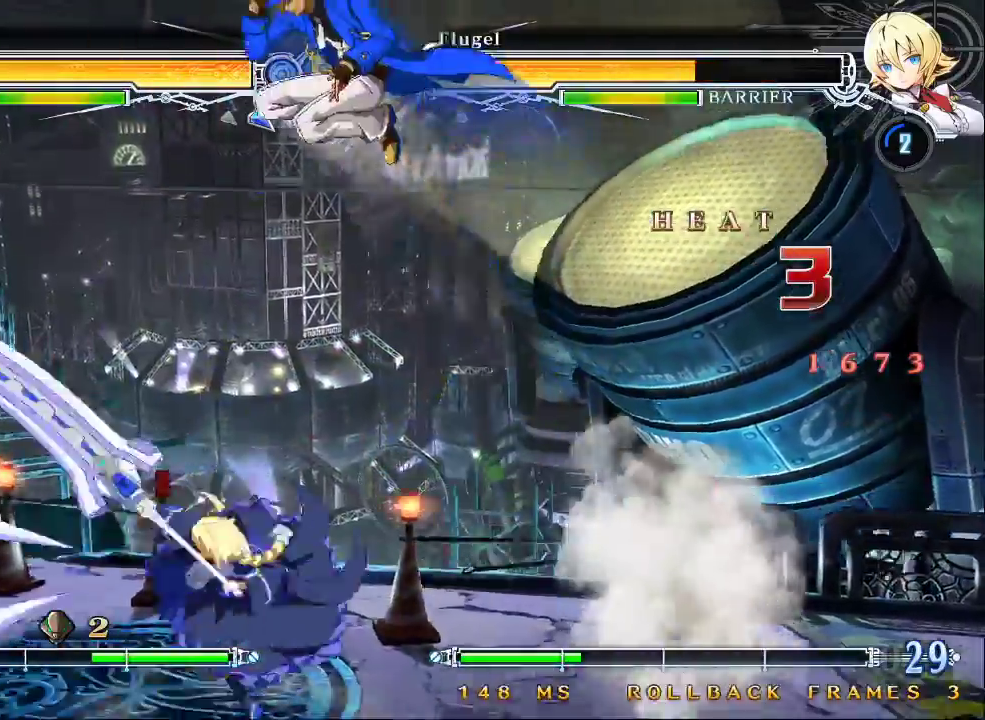
{"dt_ms": 500, "buttons": [], "left_stick": "right"}
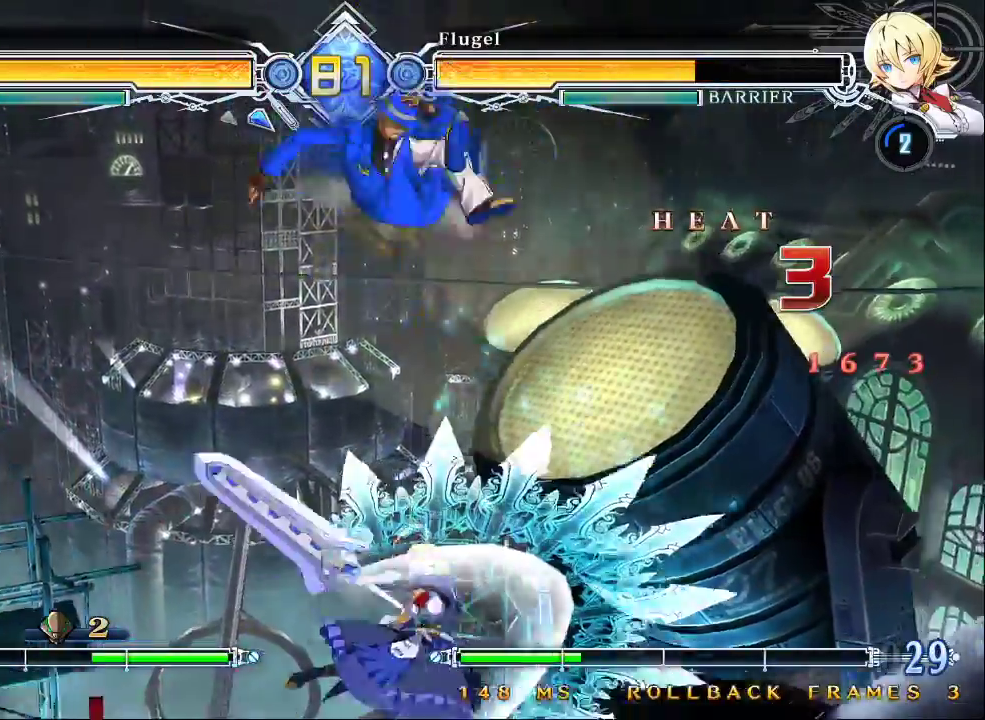
{"dt_ms": 1000, "buttons": [], "left_stick": "center"}
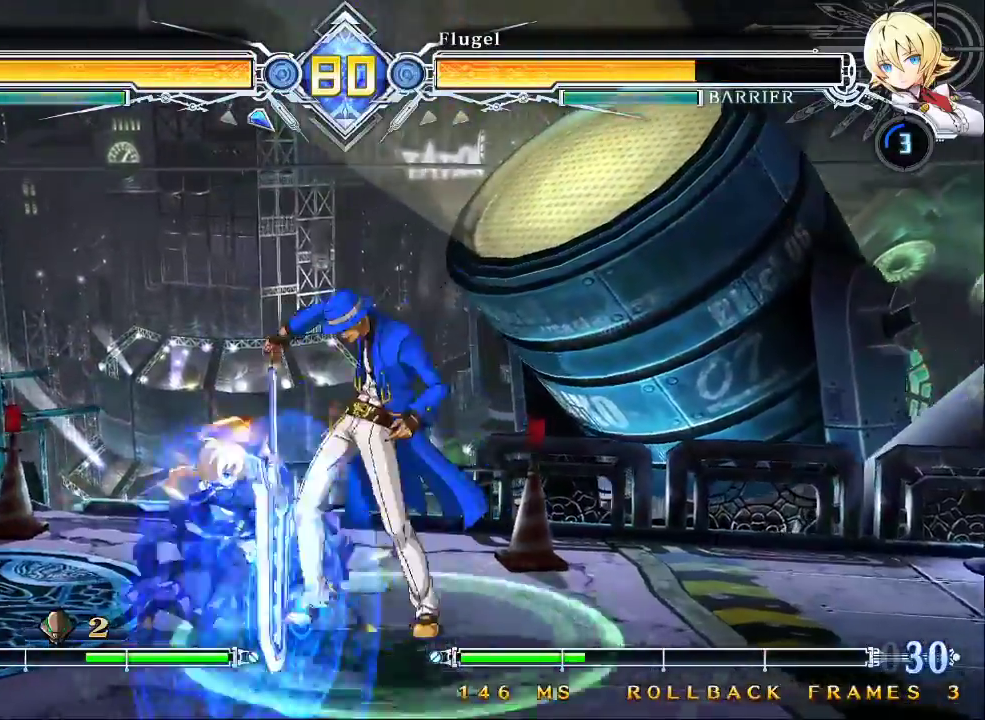
{"dt_ms": 500, "buttons": [], "left_stick": "center", "events": []}
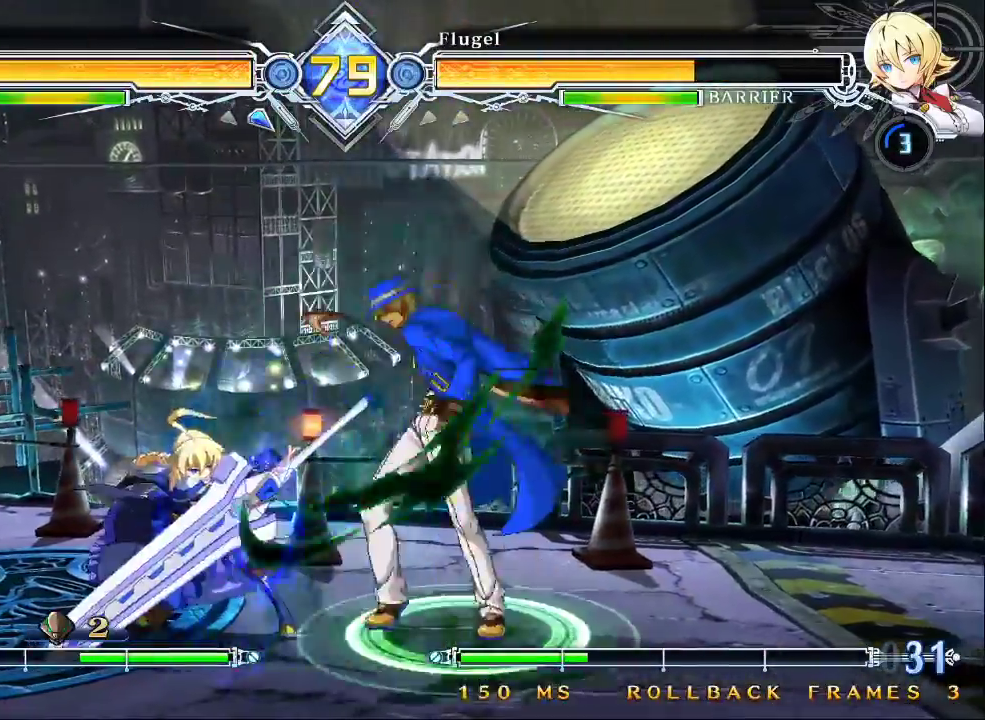
{"dt_ms": 500, "buttons": [], "left_stick": "center", "events": [[100, "R1", "down"], [300, "R1", "up"]]}
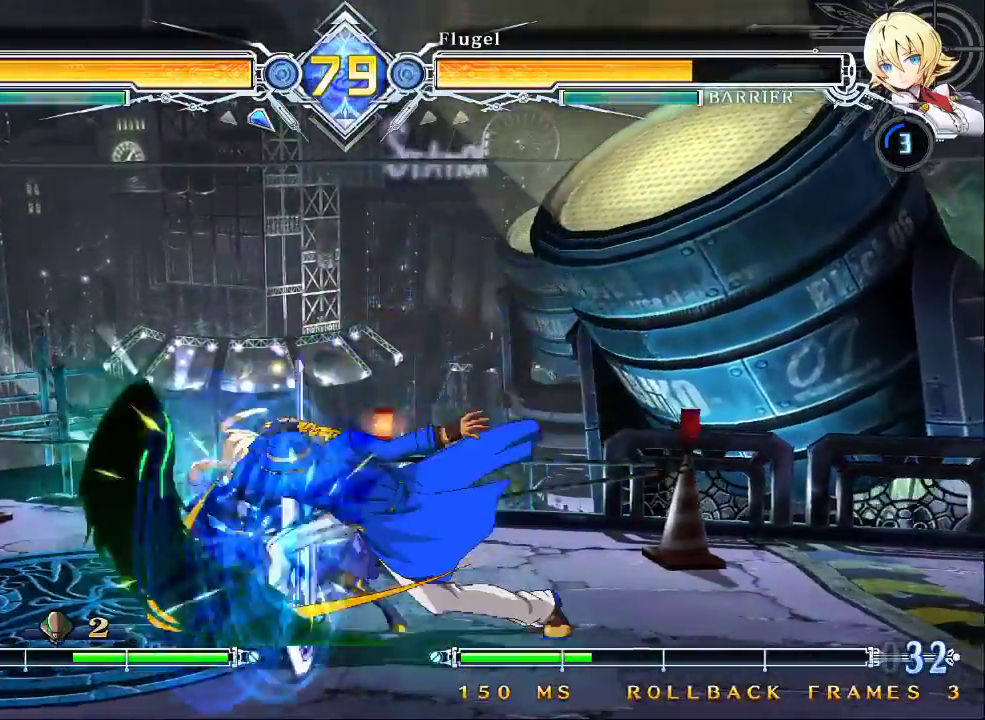
{"dt_ms": 500, "buttons": [], "left_stick": "up-right", "events": [[367, "left_stick", "down"], [467, "left_stick", "up-right"]]}
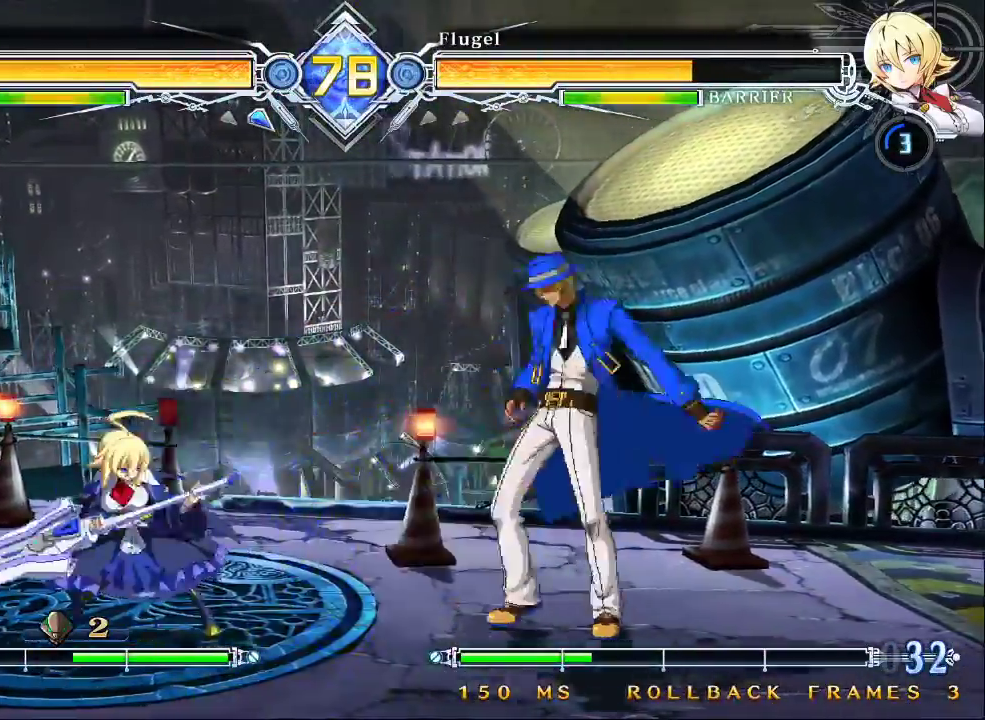
{"dt_ms": 500, "buttons": [], "left_stick": "center", "events": [[167, "left_stick", "right"], [467, "left_stick", "center"]]}
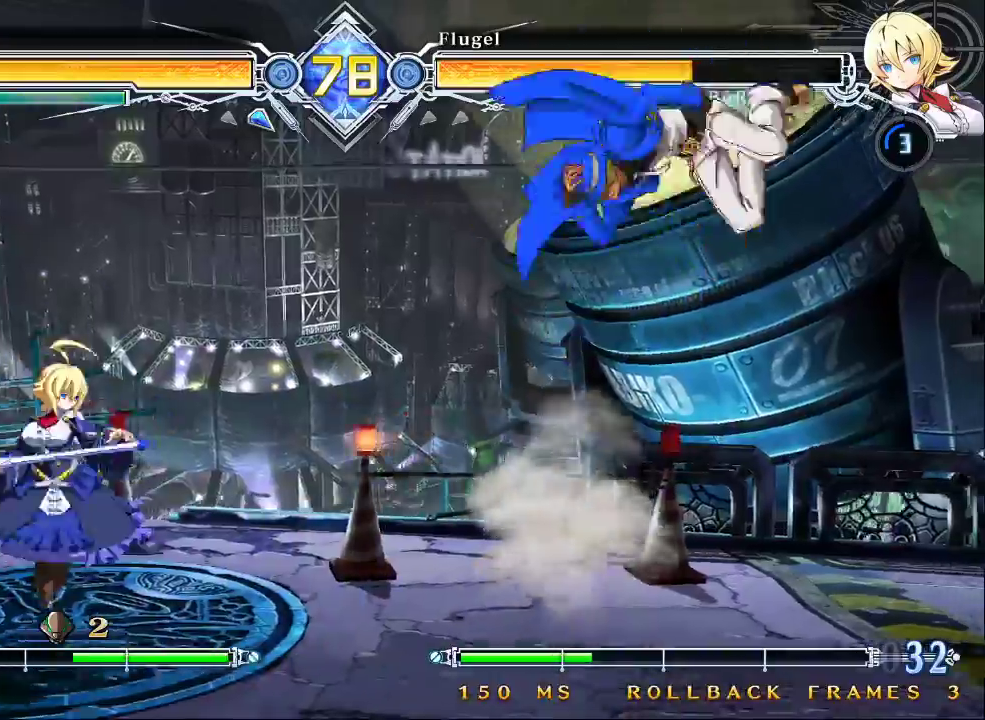
{"dt_ms": 500, "buttons": ["R1"], "left_stick": "left"}
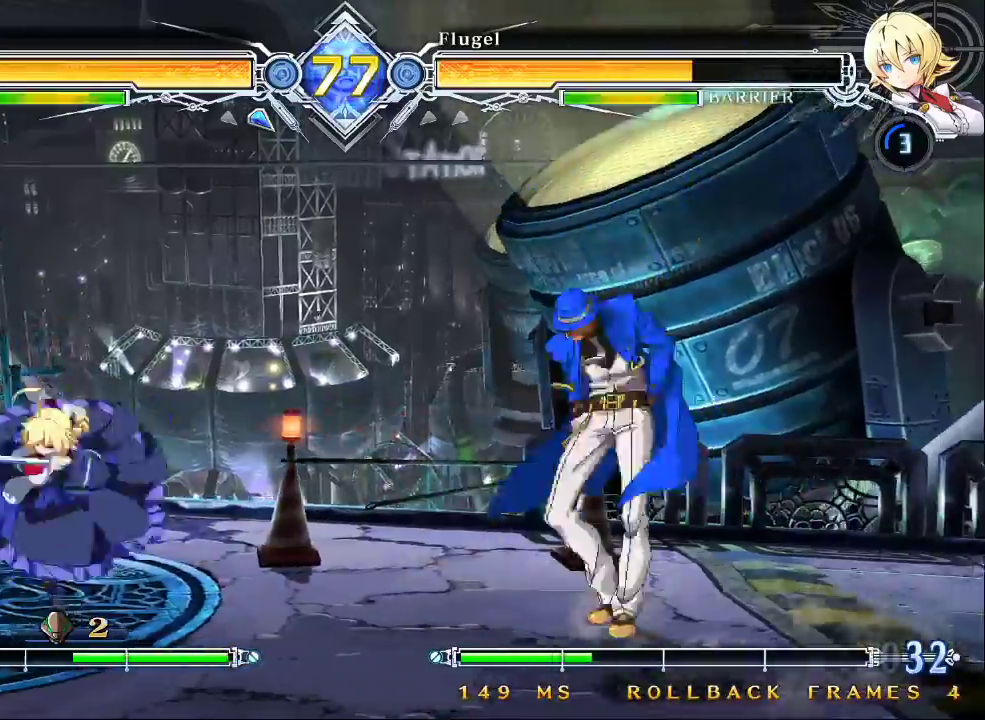
{"dt_ms": 500, "buttons": ["CROSS"], "left_stick": "center", "events": [[67, "R1", "up"], [67, "left_stick", "center"], [467, "CROSS", "down"]]}
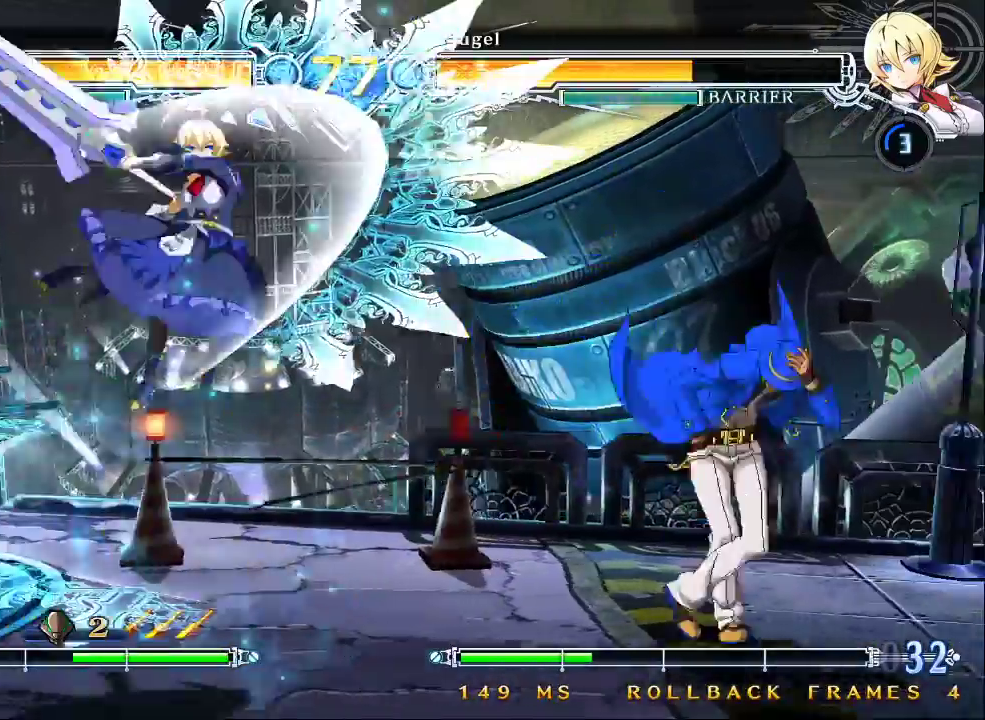
{"dt_ms": 500, "buttons": ["TRIANGLE"], "left_stick": "down-left"}
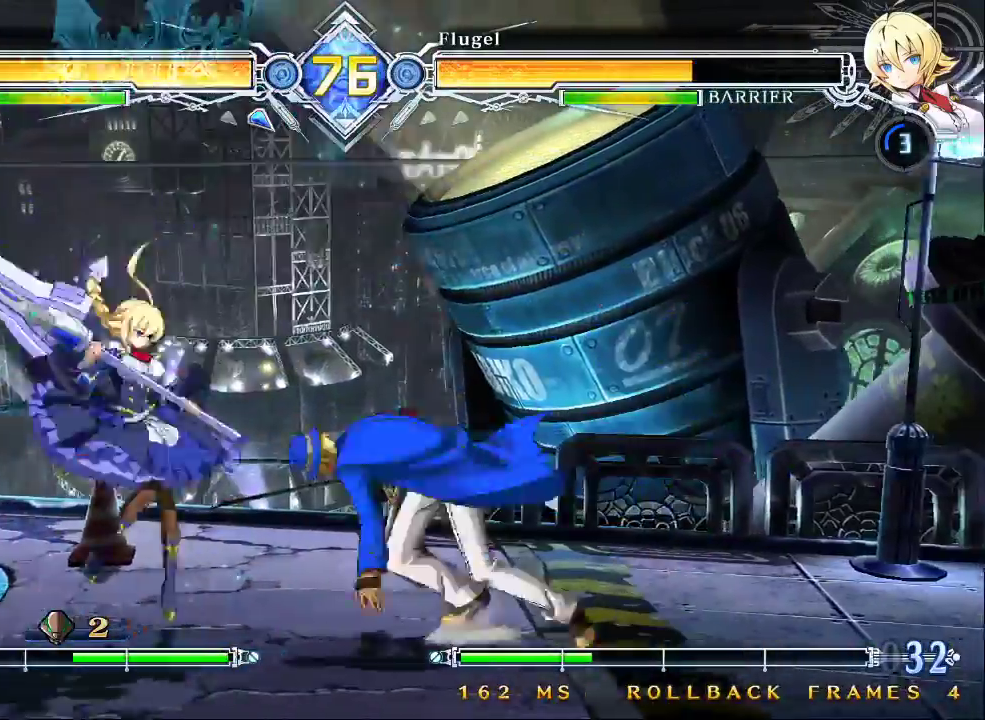
{"dt_ms": 500, "buttons": [], "left_stick": "center", "events": [[133, "left_stick", "center"], [167, "TRIANGLE", "up"], [233, "left_stick", "down-left"], [300, "R1", "down"], [433, "left_stick", "center"], [467, "R1", "up"]]}
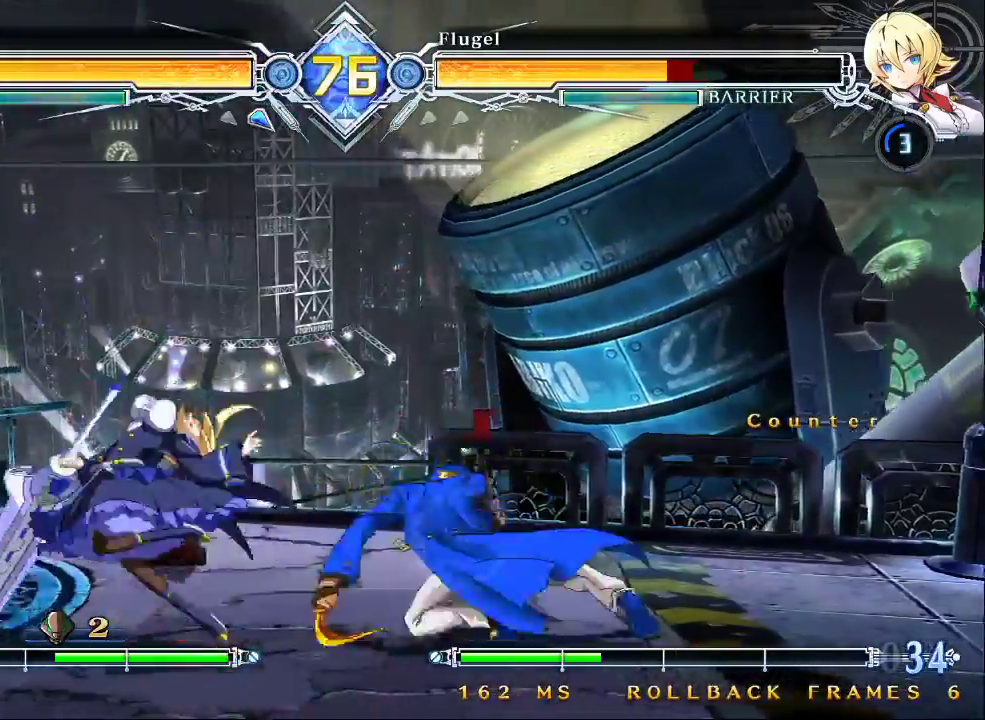
{"dt_ms": 500, "buttons": [], "left_stick": "center", "events": [[33, "left_stick", "down"], [167, "left_stick", "right"], [200, "TRIANGLE", "down"], [233, "left_stick", "center"], [300, "TRIANGLE", "up"]]}
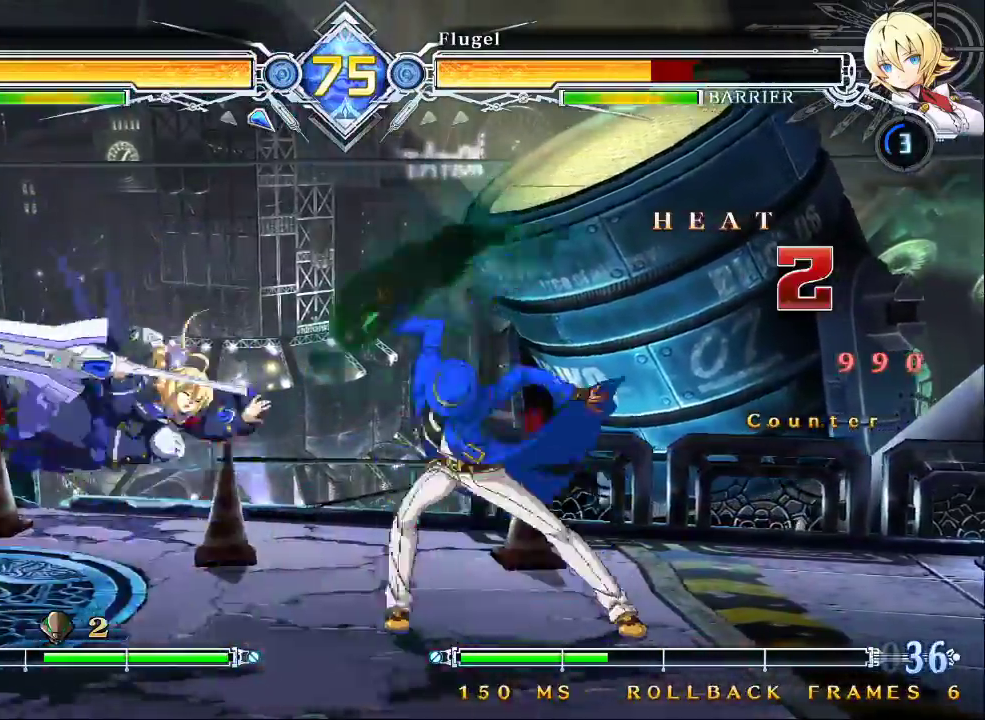
{"dt_ms": 500, "buttons": [], "left_stick": "center"}